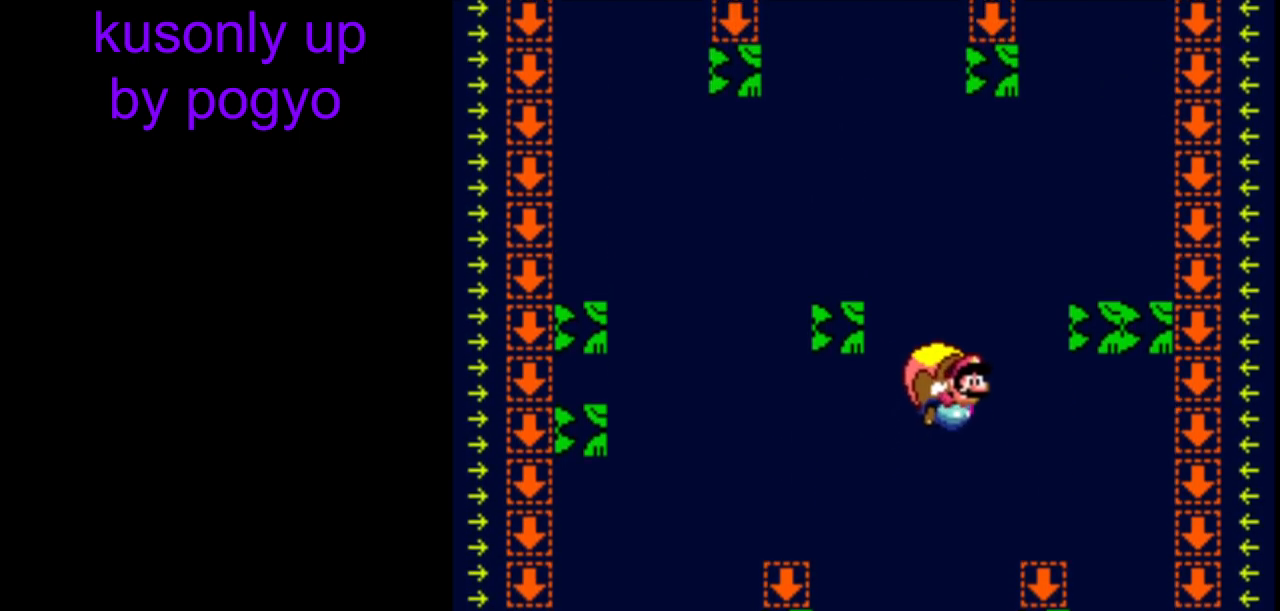
Gameplay with a controller (Nintendo layout); each line is a JSON object with the inputs held at the frame after it. "events" lists button and stick changes between this image and that frame as [ms after this image, input, new state], when the widget could be followed in between. Not read: DPAD_LEFT L3 R3.
{"buttons": ["Y"], "events": []}
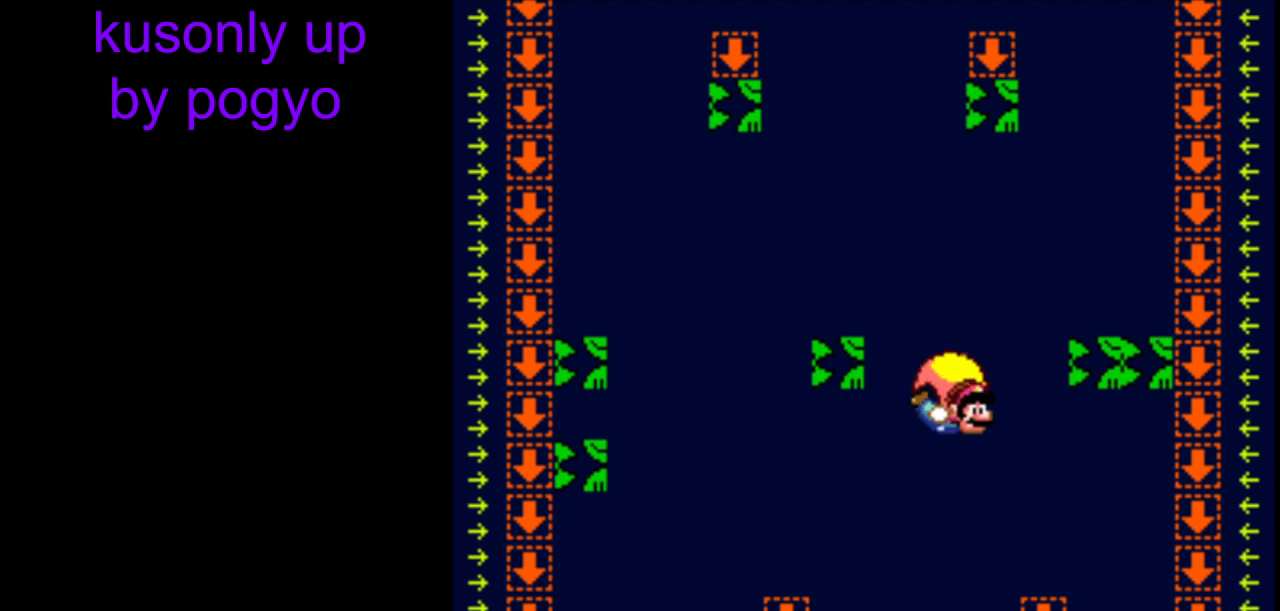
{"buttons": ["Y"], "events": []}
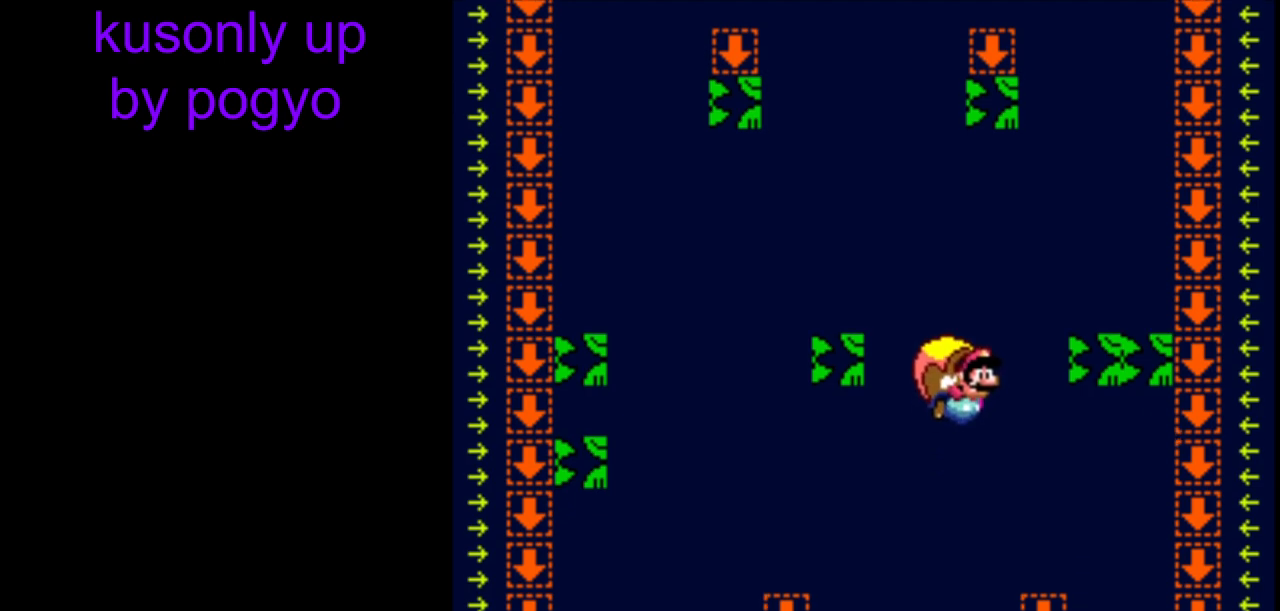
{"buttons": ["Y"], "events": []}
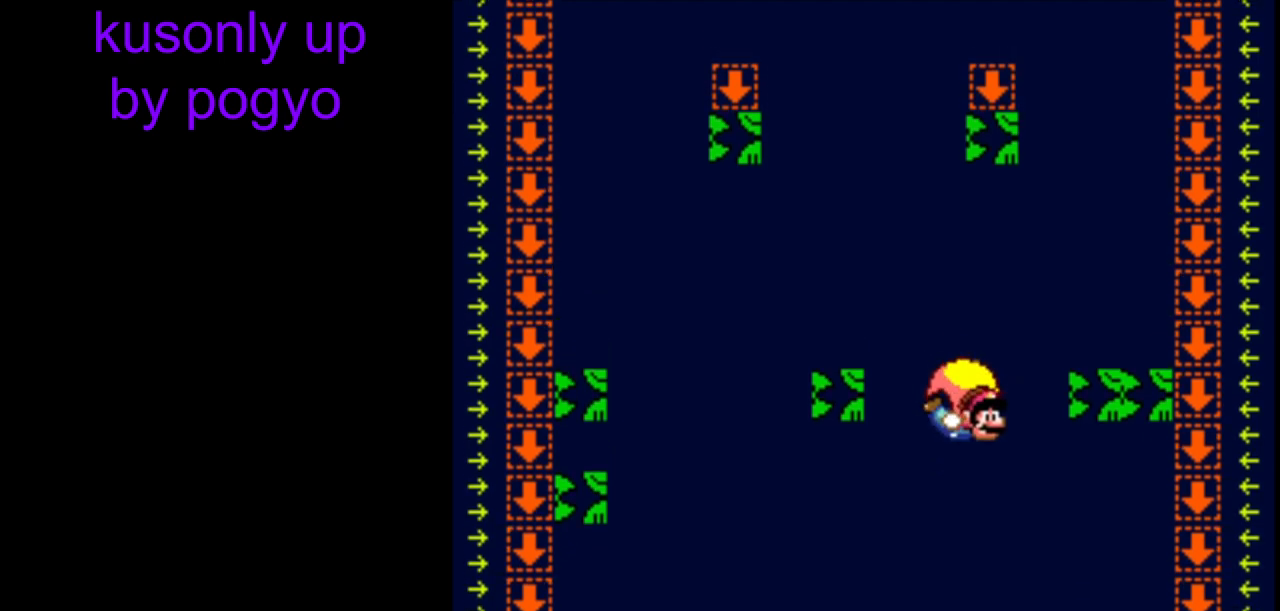
{"buttons": ["Y"], "events": []}
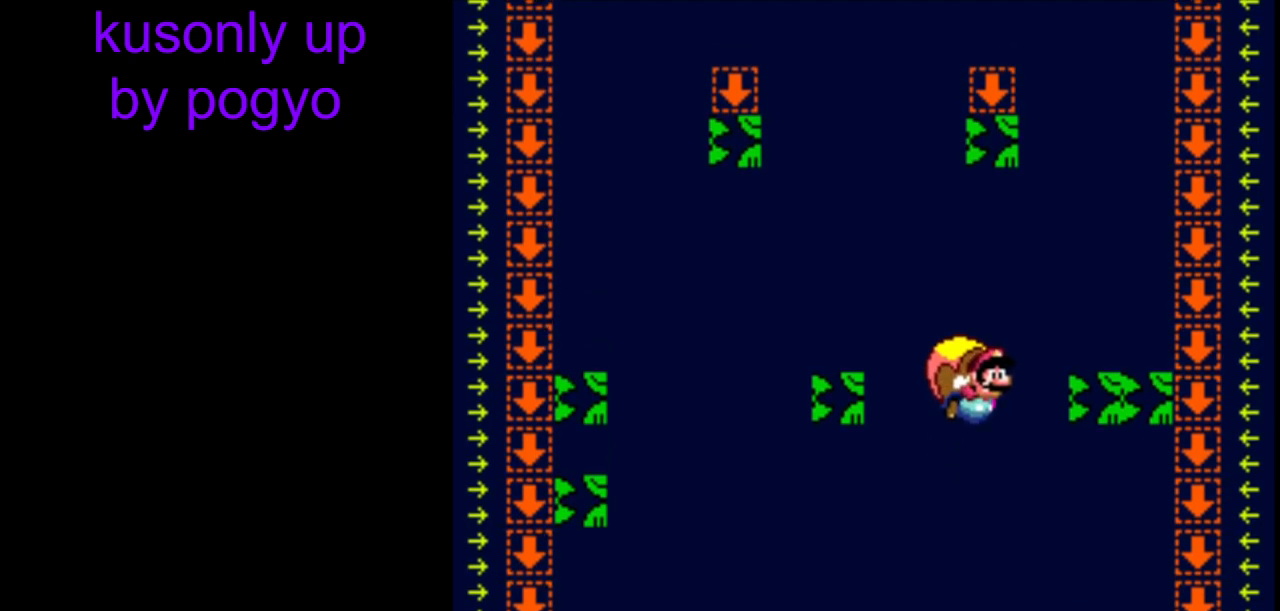
{"buttons": ["Y"], "events": []}
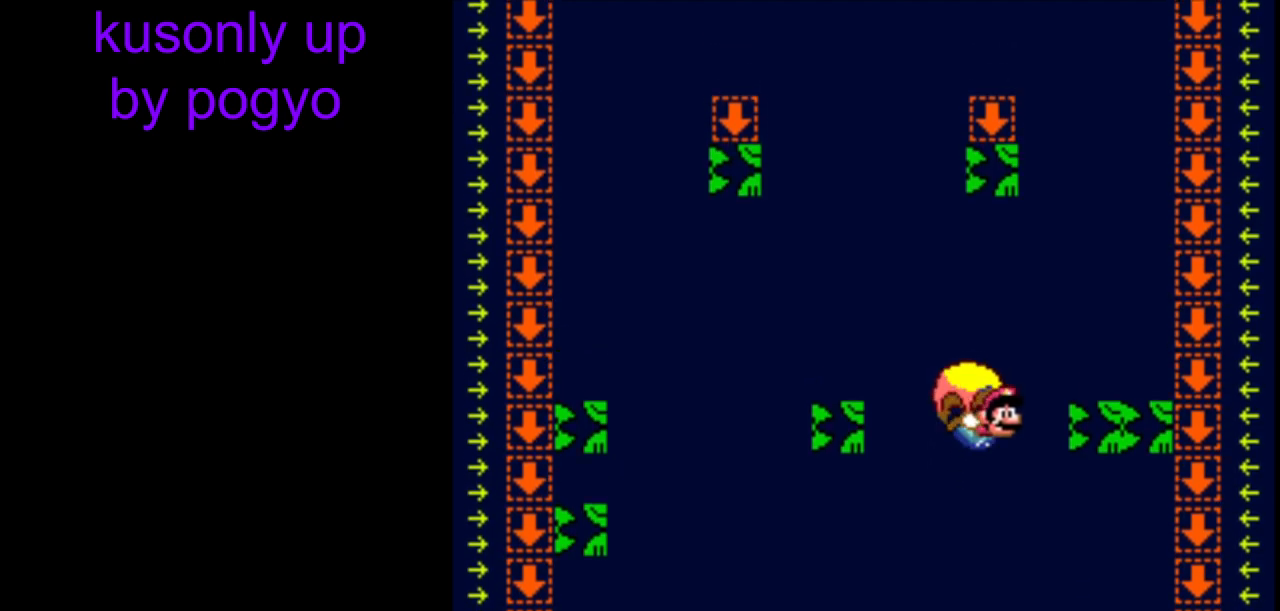
{"buttons": ["Y"], "events": []}
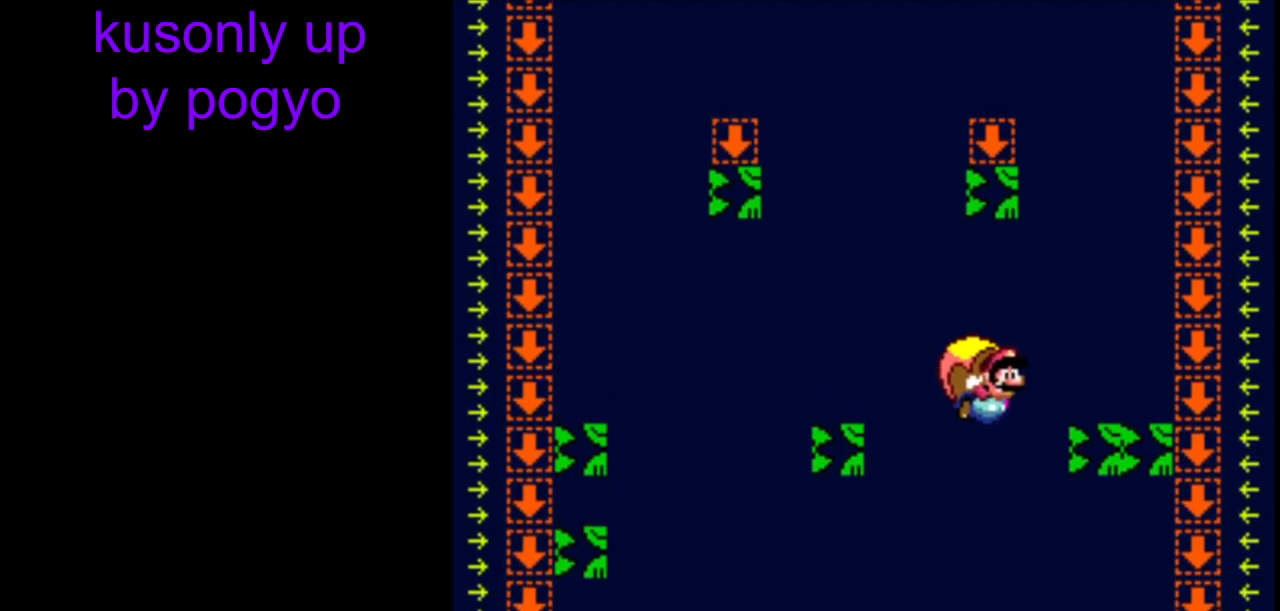
{"buttons": ["Y"], "events": []}
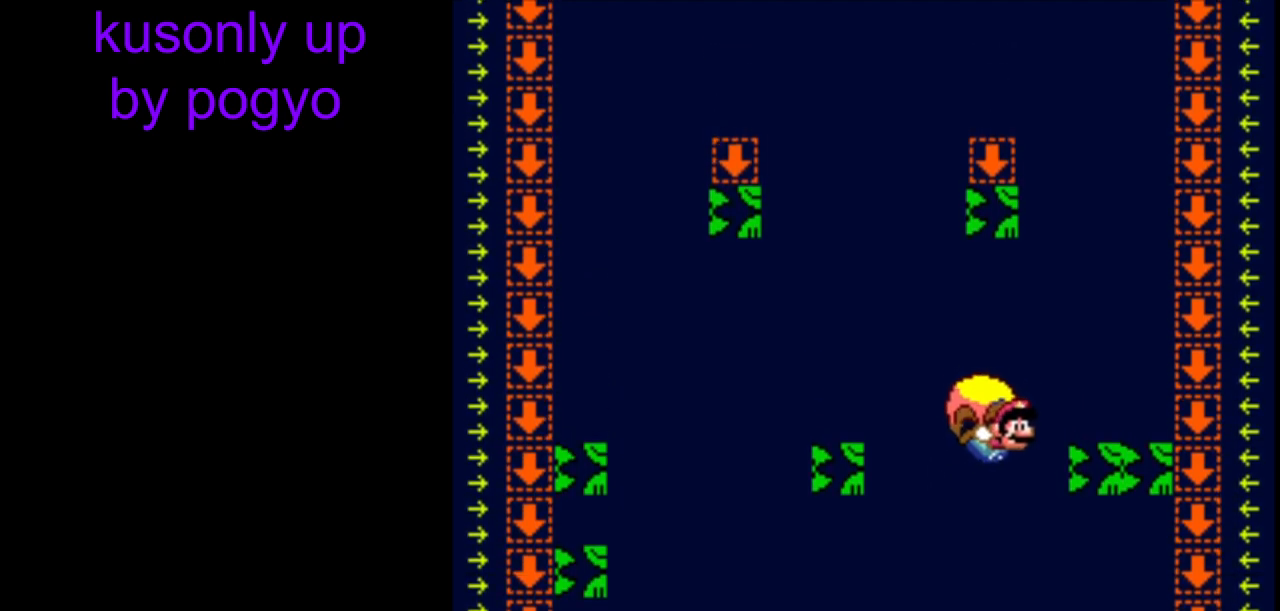
{"buttons": ["Y"], "events": []}
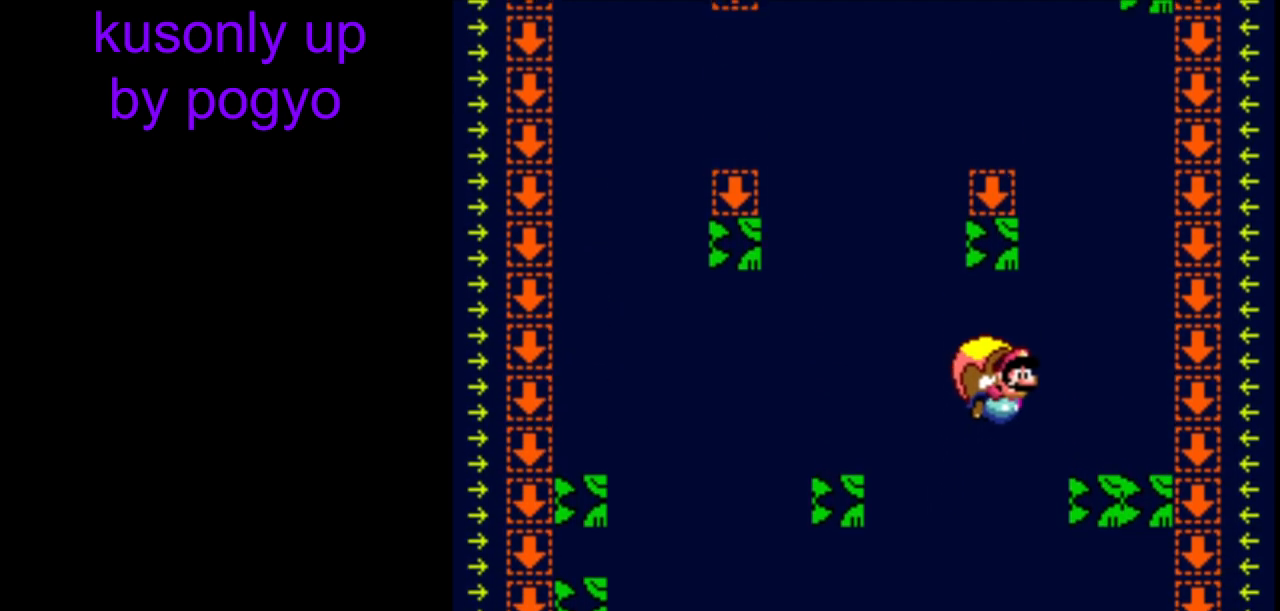
{"buttons": ["Y"], "events": []}
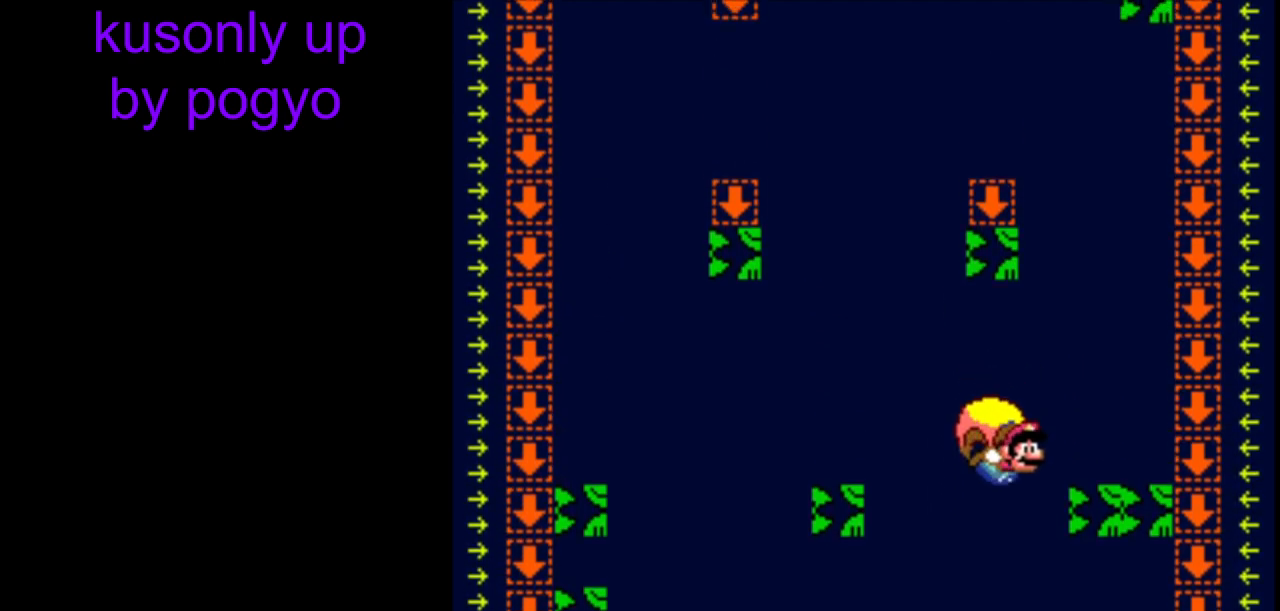
{"buttons": ["Y"], "events": [[233, "B", "down"], [350, "B", "up"], [417, "B", "down"], [500, "B", "up"]]}
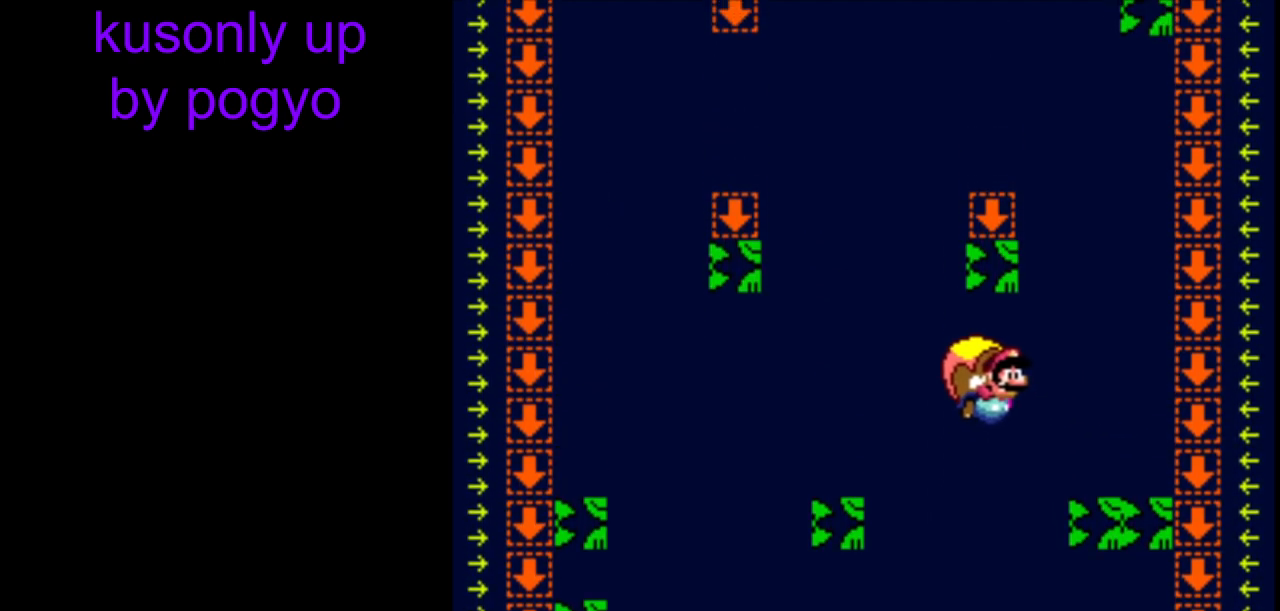
{"buttons": ["Y"], "events": []}
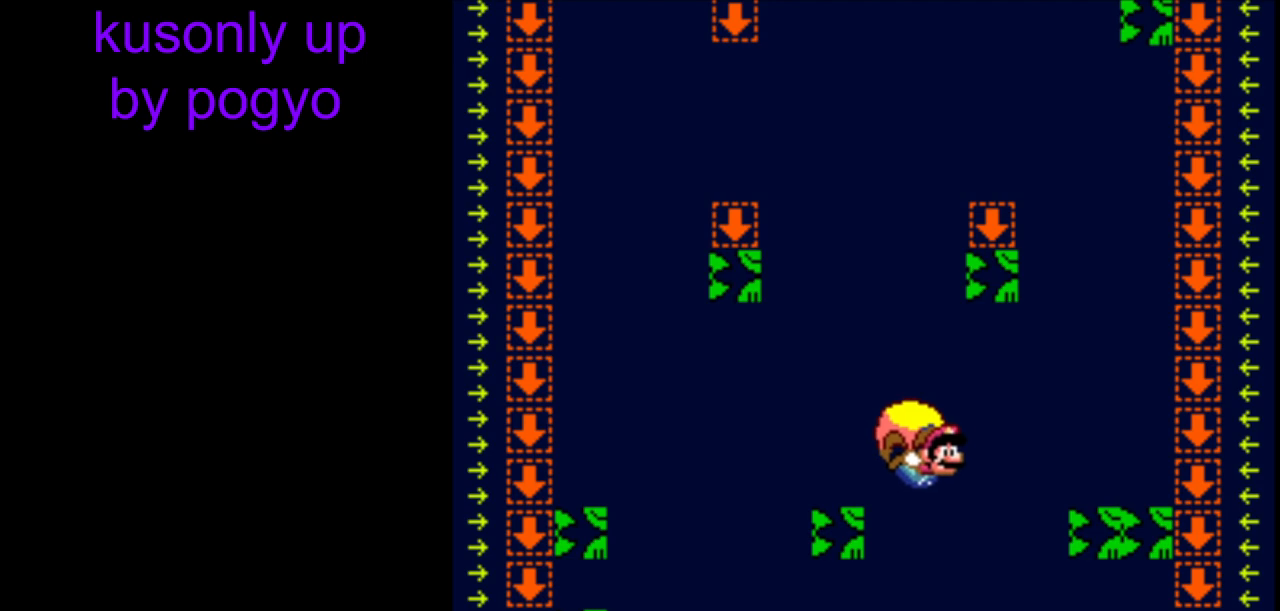
{"buttons": ["Y"], "events": [[17, "DPAD_DOWN", "down"], [50, "DPAD_DOWN", "up"], [50, "DPAD_RIGHT", "down"], [117, "DPAD_RIGHT", "up"], [350, "B", "down"], [450, "B", "up"]]}
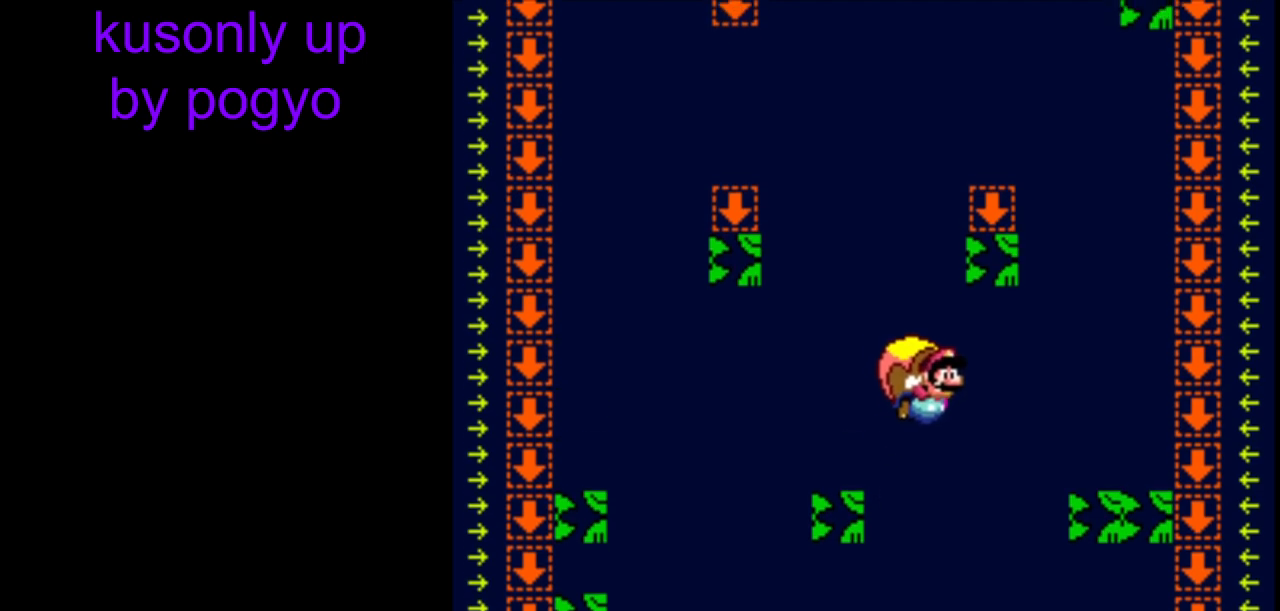
{"buttons": ["Y"], "events": []}
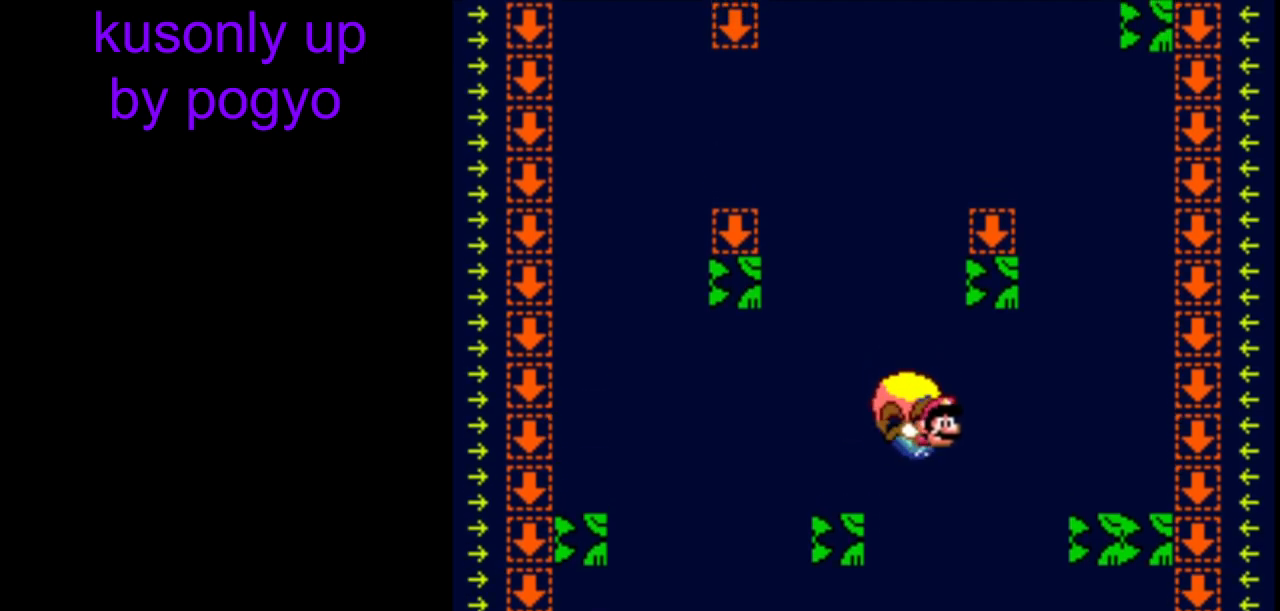
{"buttons": ["B", "Y"], "events": [[150, "DPAD_RIGHT", "down"], [200, "DPAD_RIGHT", "up"], [450, "B", "down"]]}
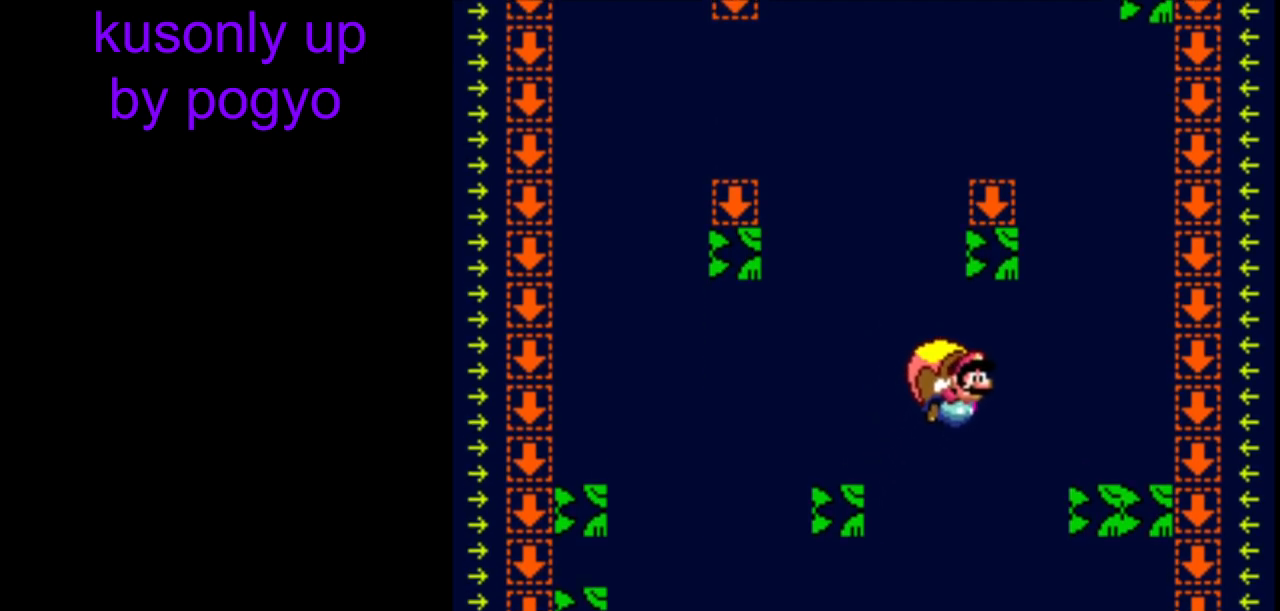
{"buttons": ["Y"], "events": [[100, "B", "up"]]}
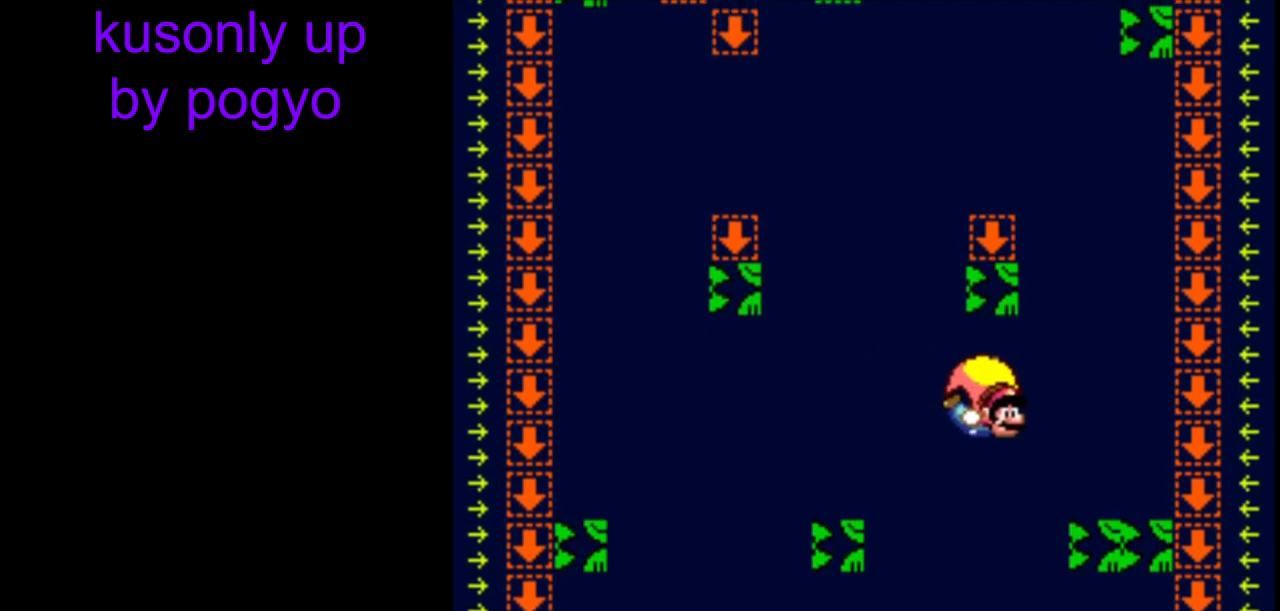
{"buttons": ["B", "Y"], "events": [[333, "B", "down"], [450, "B", "up"], [500, "B", "down"]]}
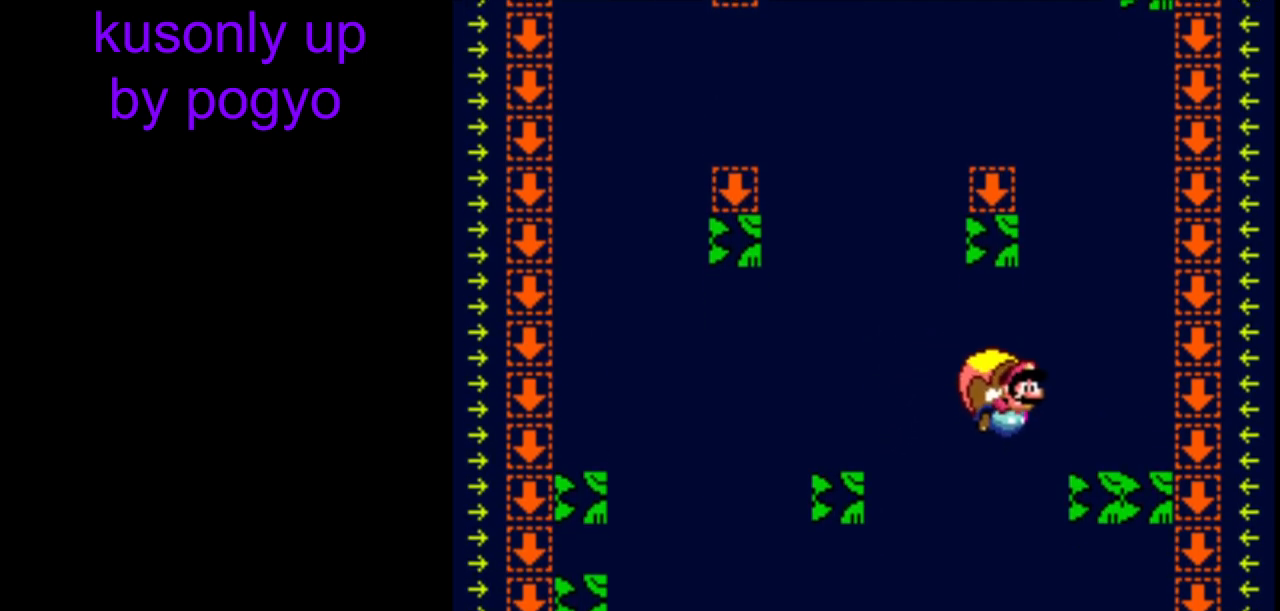
{"buttons": ["Y"], "events": [[133, "B", "up"], [217, "B", "down"], [300, "B", "up"]]}
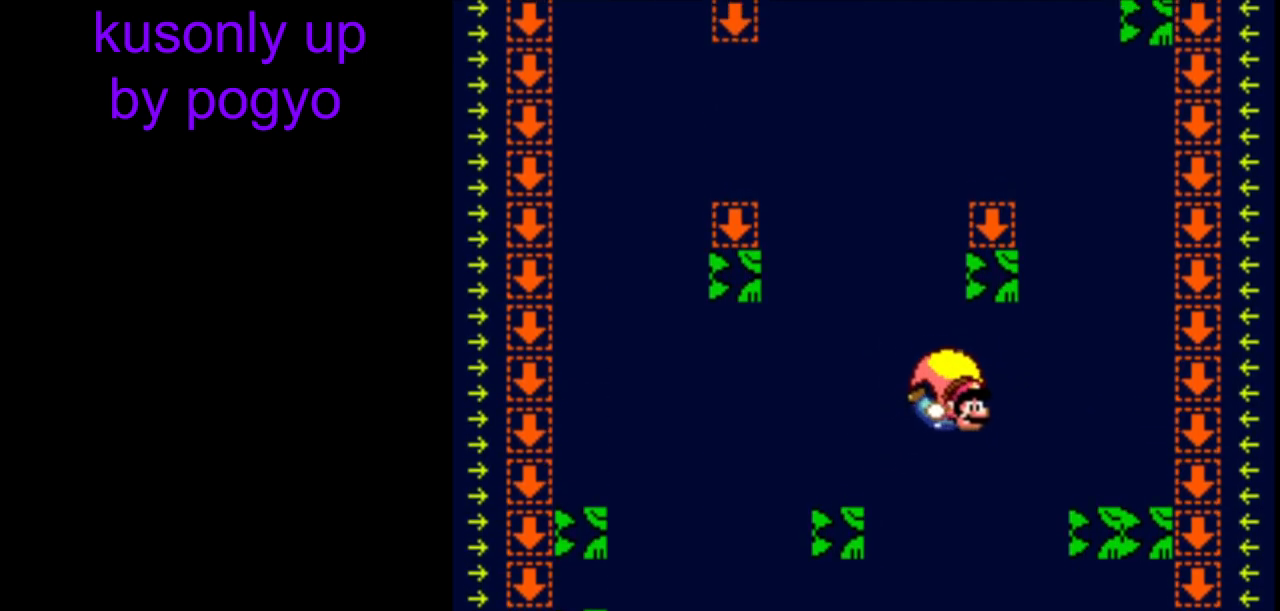
{"buttons": ["Y"], "events": [[250, "DPAD_RIGHT", "down"], [317, "DPAD_RIGHT", "up"]]}
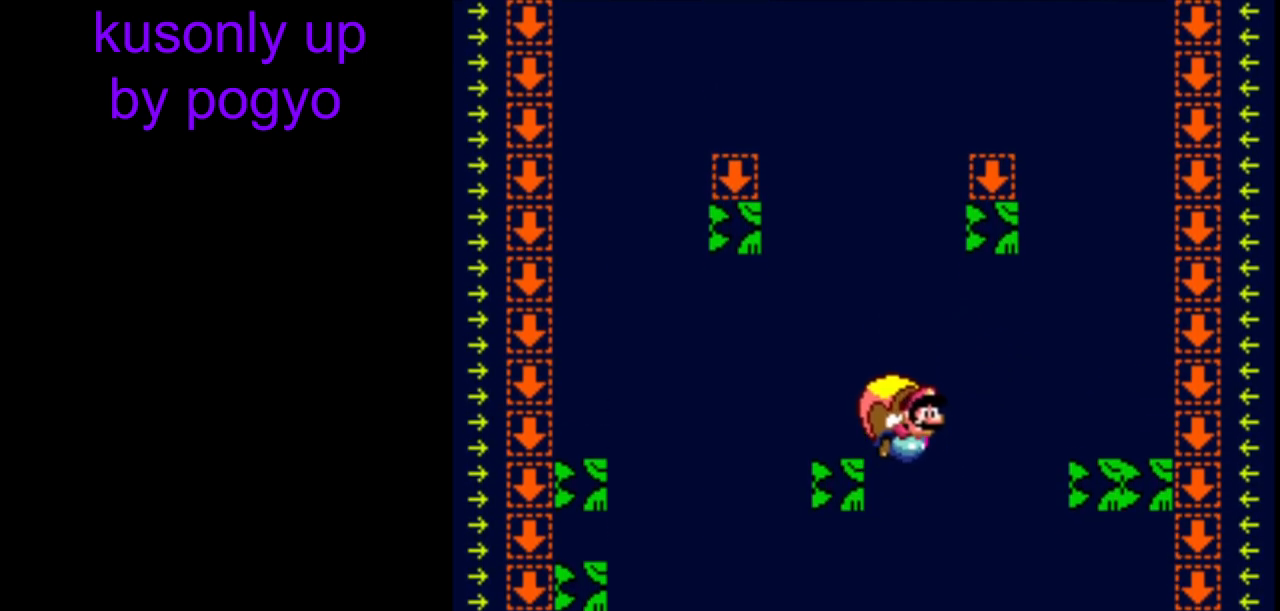
{"buttons": ["Y"], "events": []}
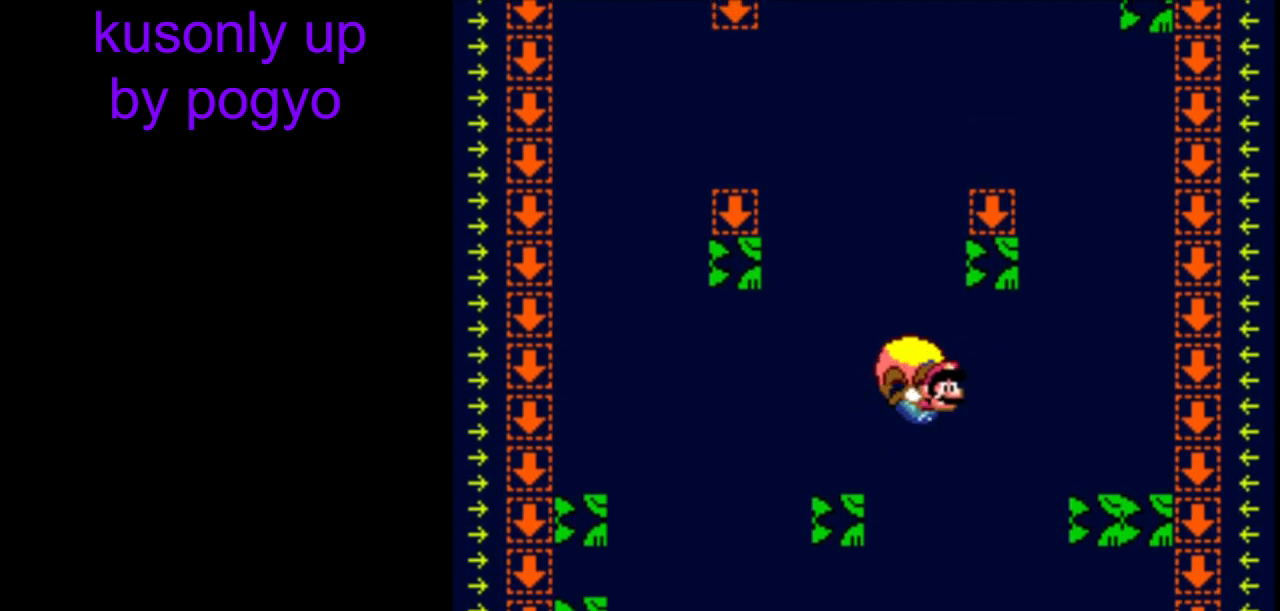
{"buttons": ["Y"], "events": [[400, "B", "down"], [500, "B", "up"]]}
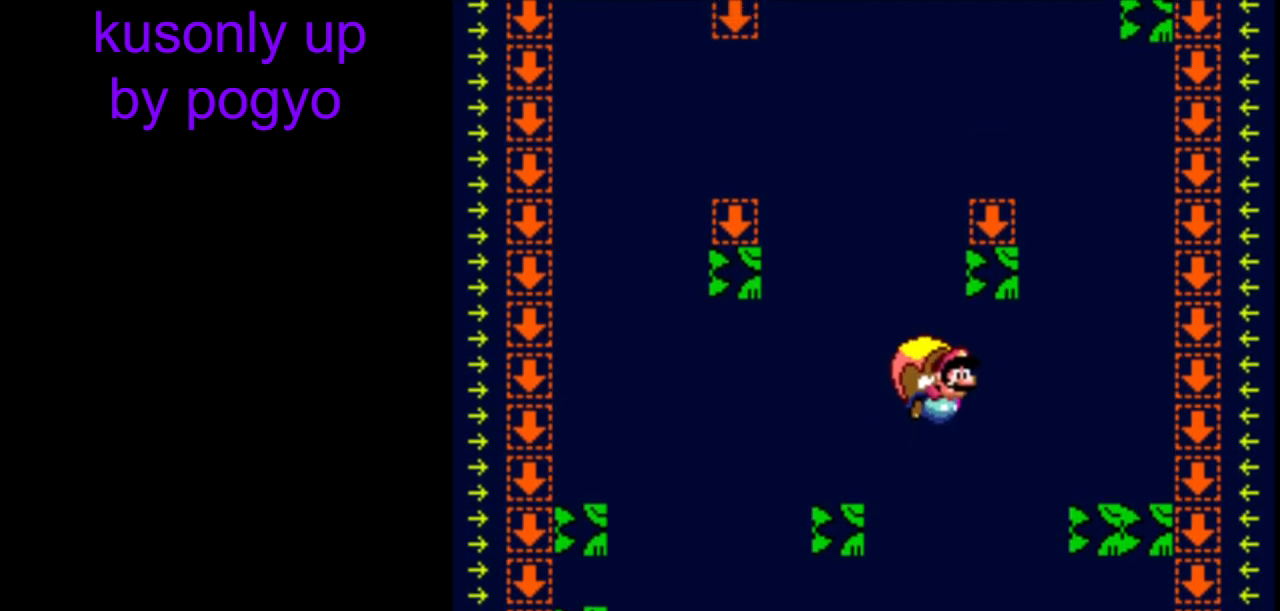
{"buttons": ["Y"], "events": [[50, "B", "down"], [200, "B", "up"]]}
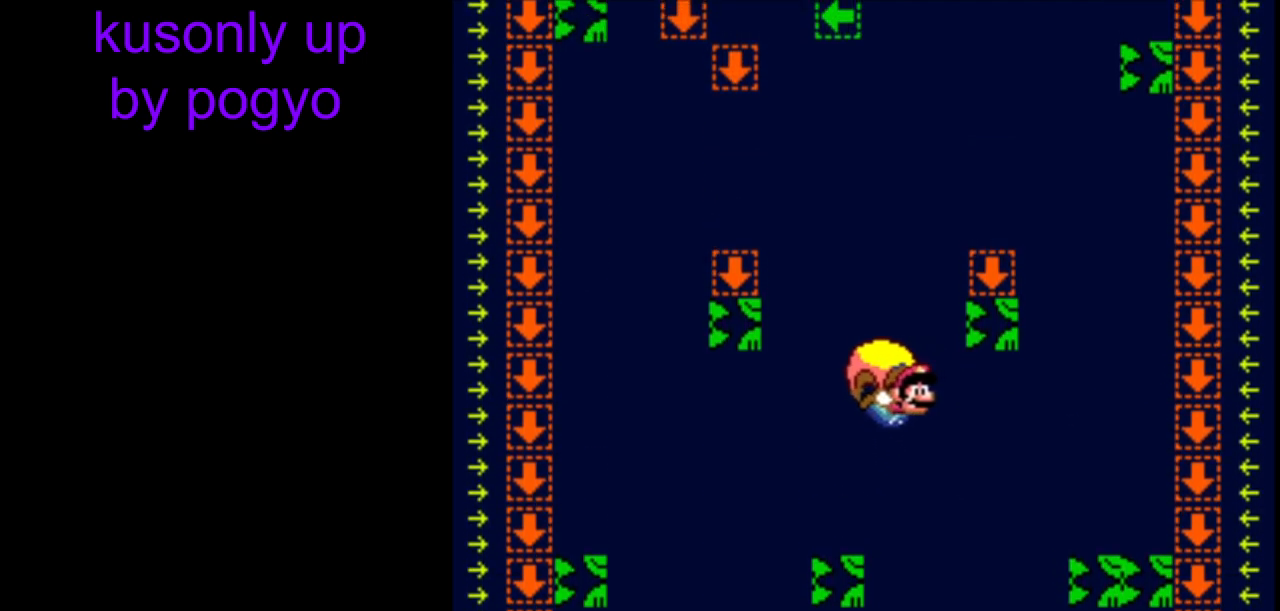
{"buttons": ["Y"], "events": [[217, "DPAD_DOWN", "down"], [250, "DPAD_DOWN", "up"], [250, "DPAD_RIGHT", "down"], [300, "DPAD_RIGHT", "up"]]}
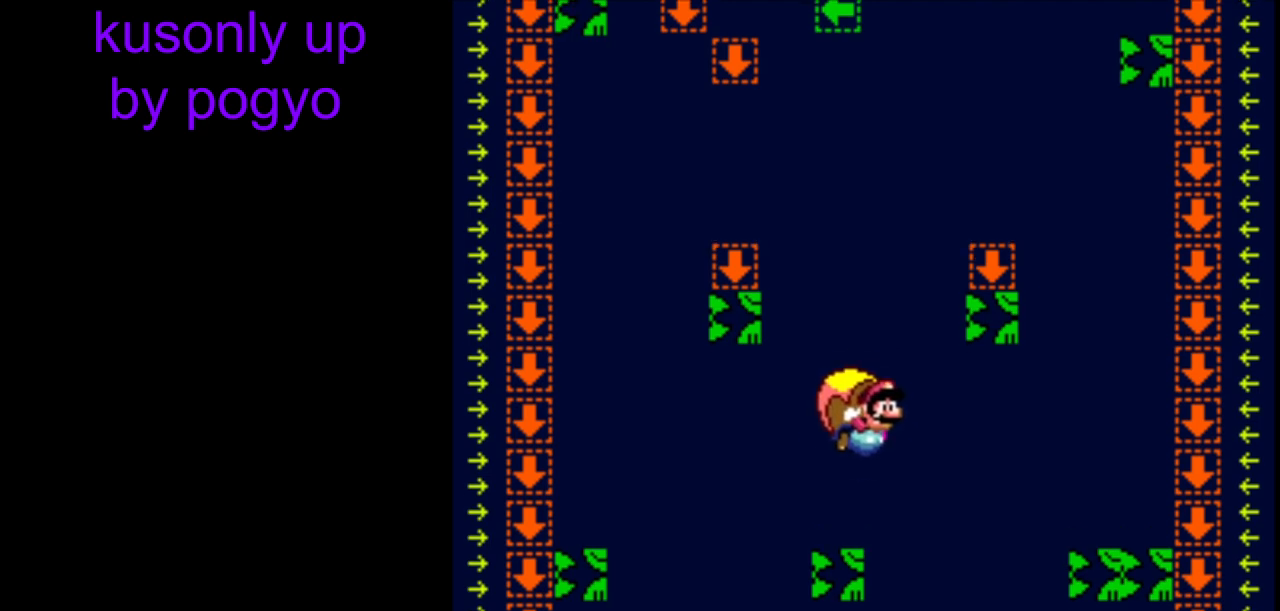
{"buttons": ["Y"], "events": []}
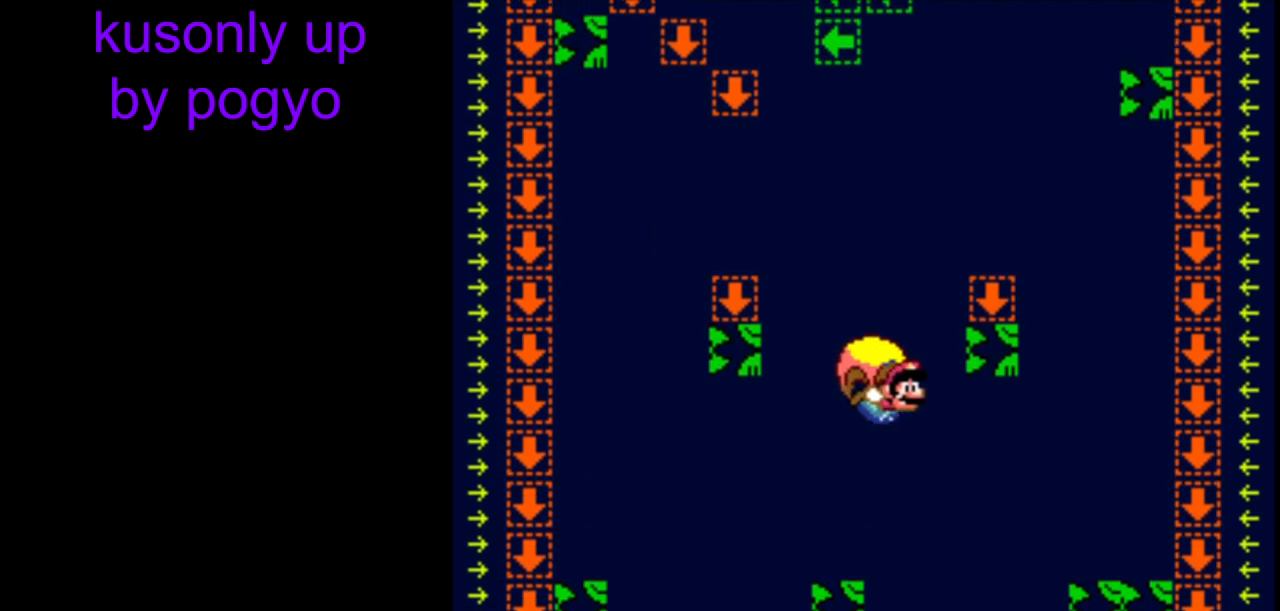
{"buttons": ["Y"], "events": [[367, "B", "down"], [500, "B", "up"]]}
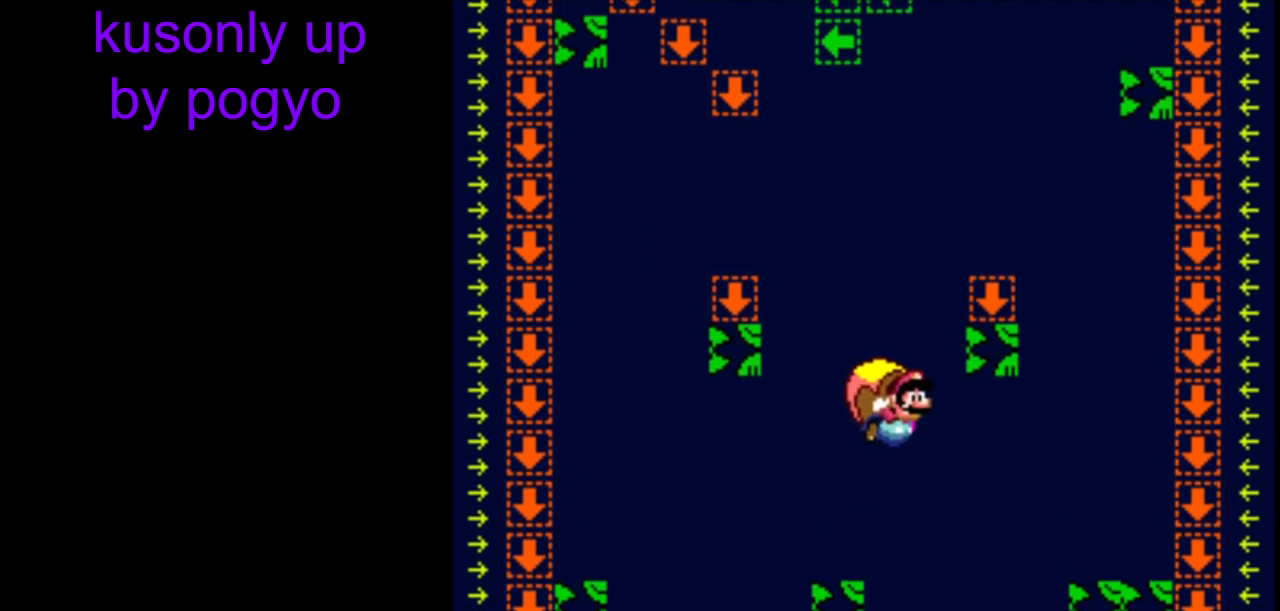
{"buttons": ["Y"], "events": [[67, "B", "down"], [267, "B", "up"]]}
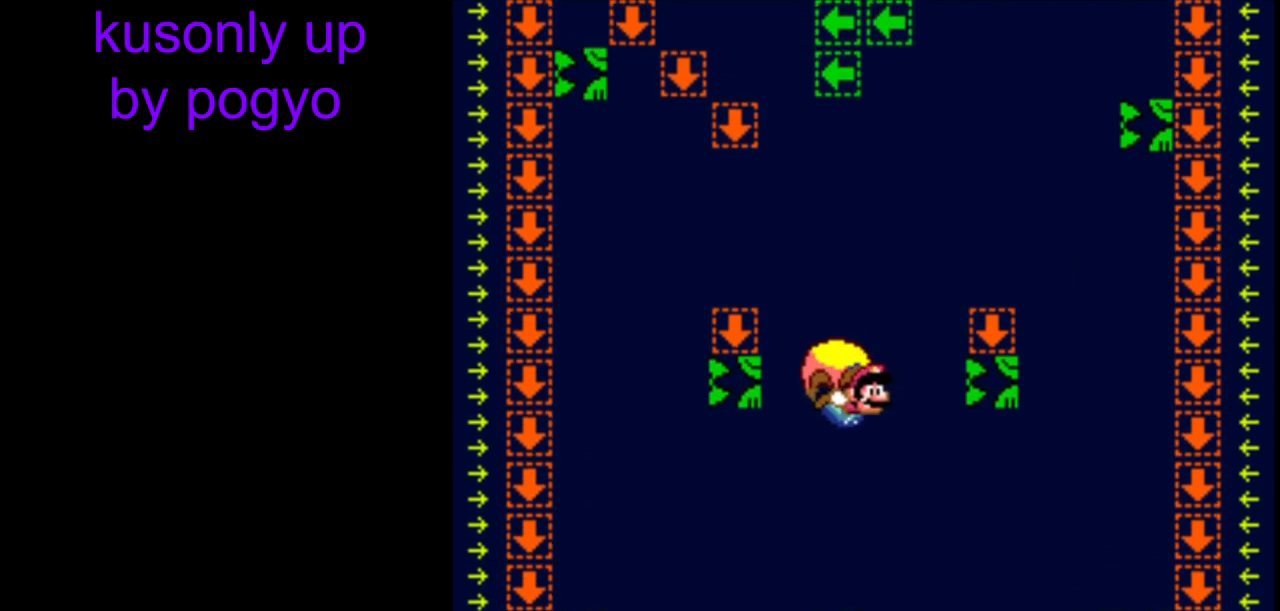
{"buttons": ["Y"], "events": [[300, "DPAD_RIGHT", "down"], [383, "DPAD_RIGHT", "up"]]}
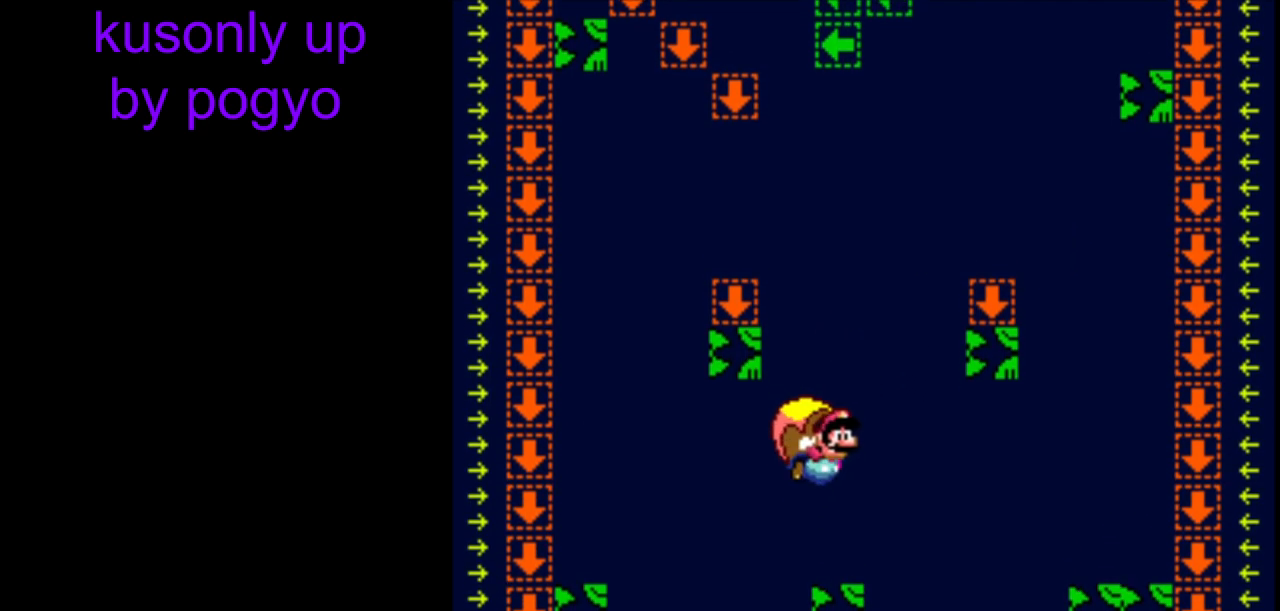
{"buttons": ["Y"], "events": [[200, "B", "down"], [300, "B", "up"]]}
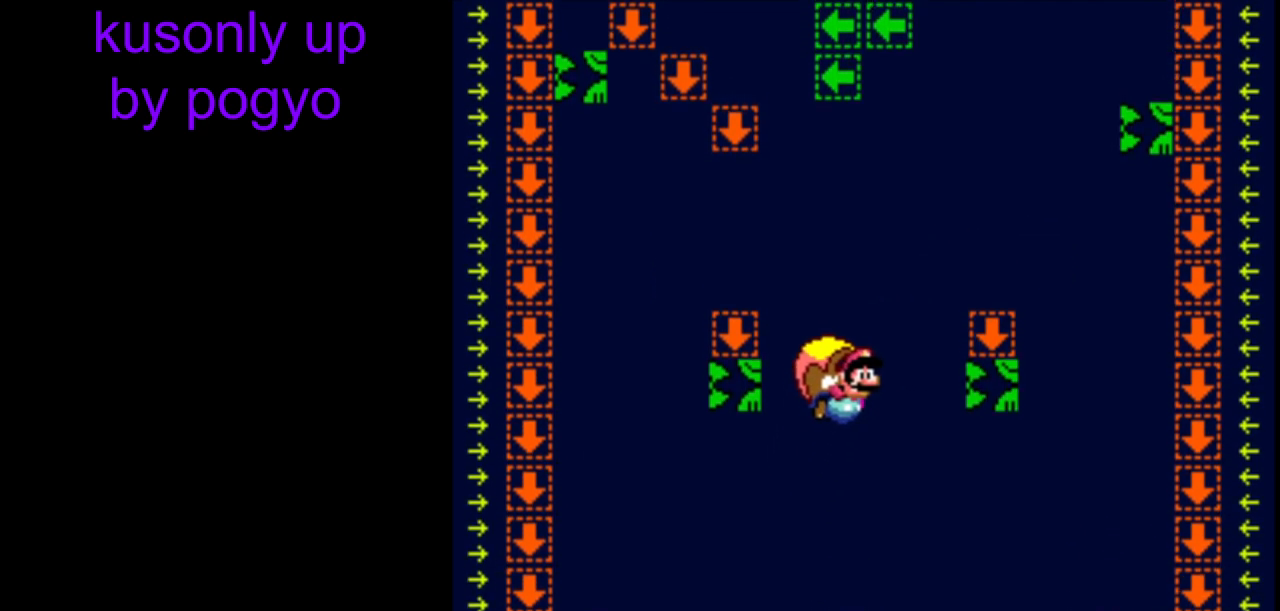
{"buttons": ["Y"], "events": []}
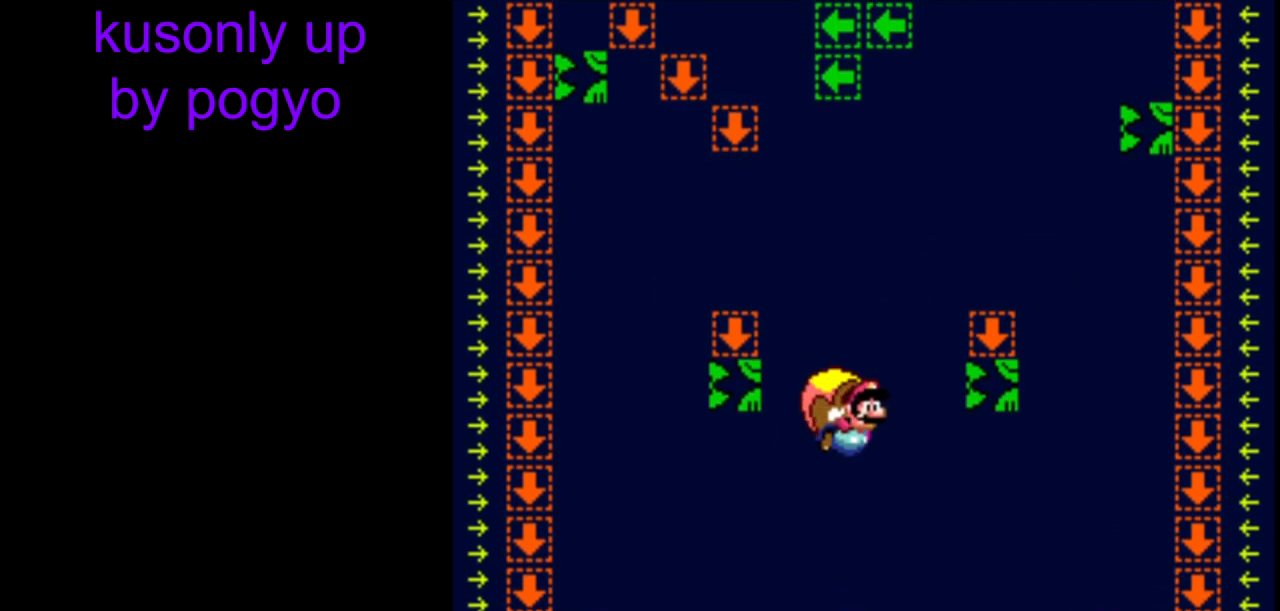
{"buttons": ["Y"], "events": []}
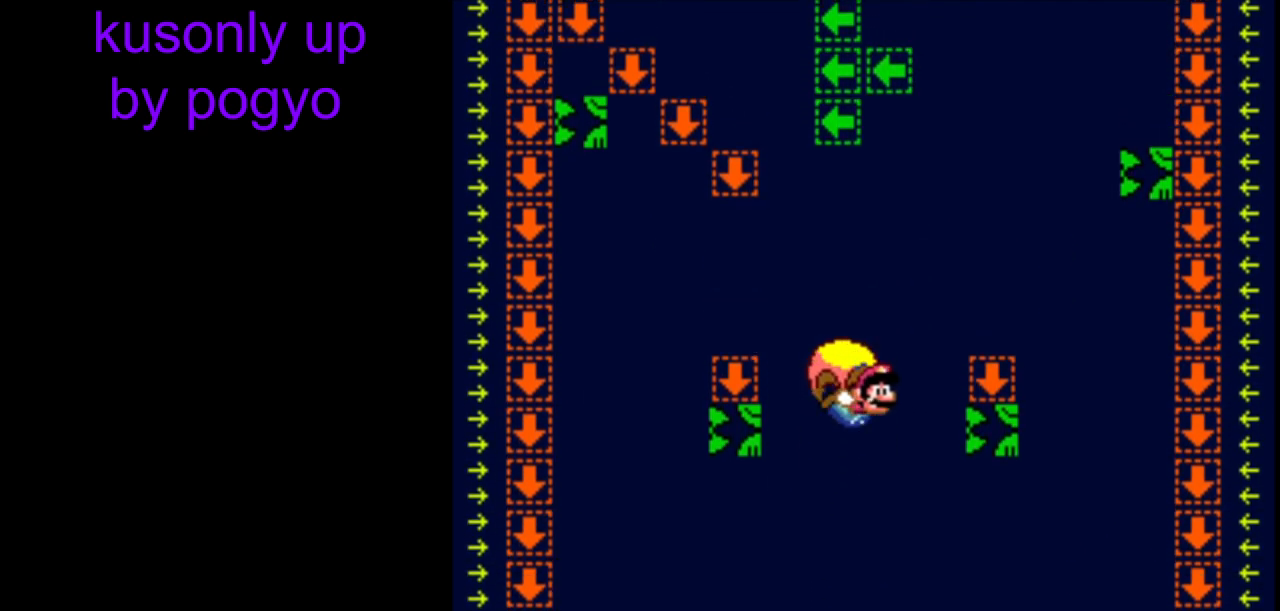
{"buttons": ["Y"], "events": []}